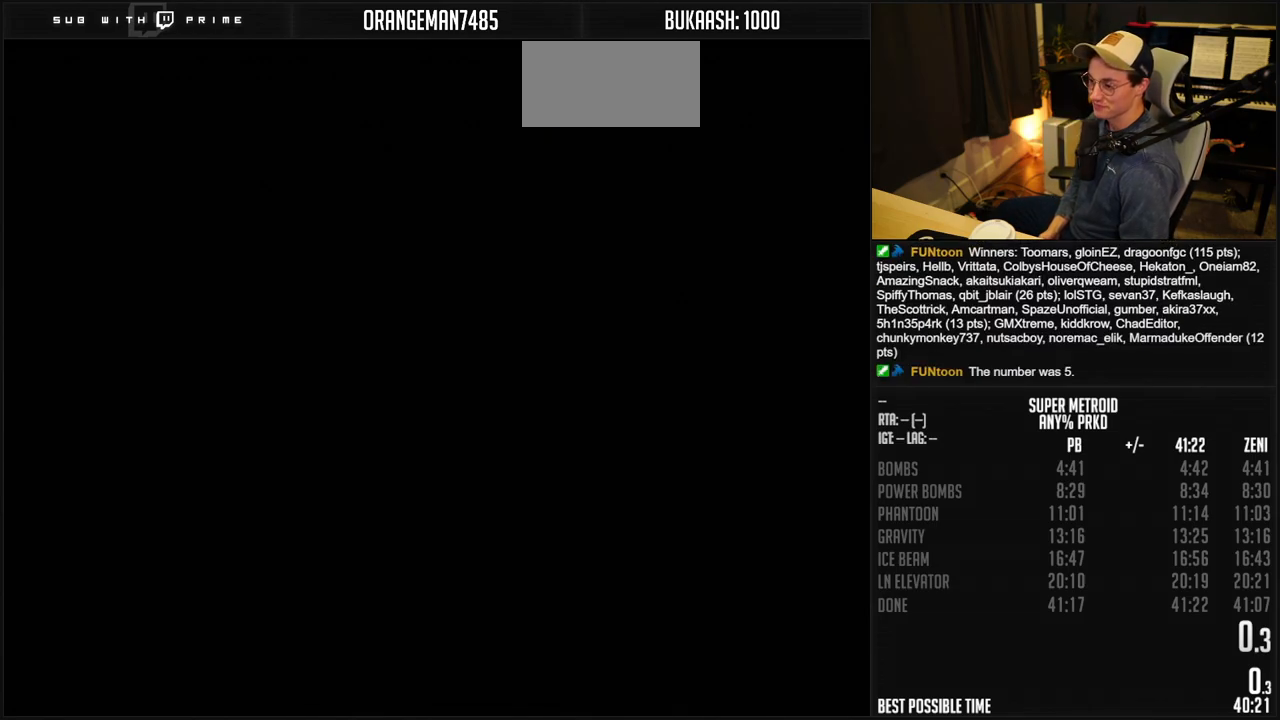
Gameplay with a controller (Nintendo layout); each line is a JSON object with the inputs held at the frame after it. "events" lists button and stick changes between this image and that frame as [ms after this image, input, new state], when the widget could be followed in between. Not read: L1 L3 R3.
{"buttons": [], "events": [[50, "A", "down"], [233, "A", "up"], [283, "A", "down"], [317, "A", "up"]]}
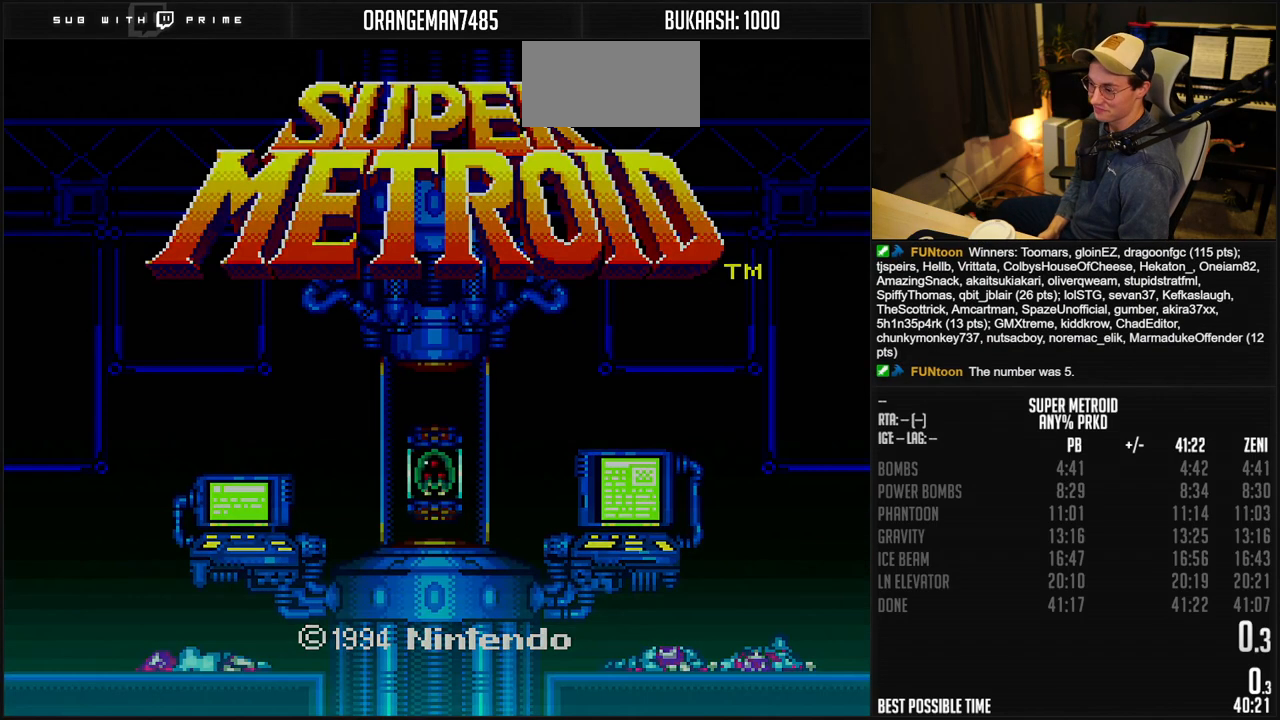
{"buttons": [], "events": []}
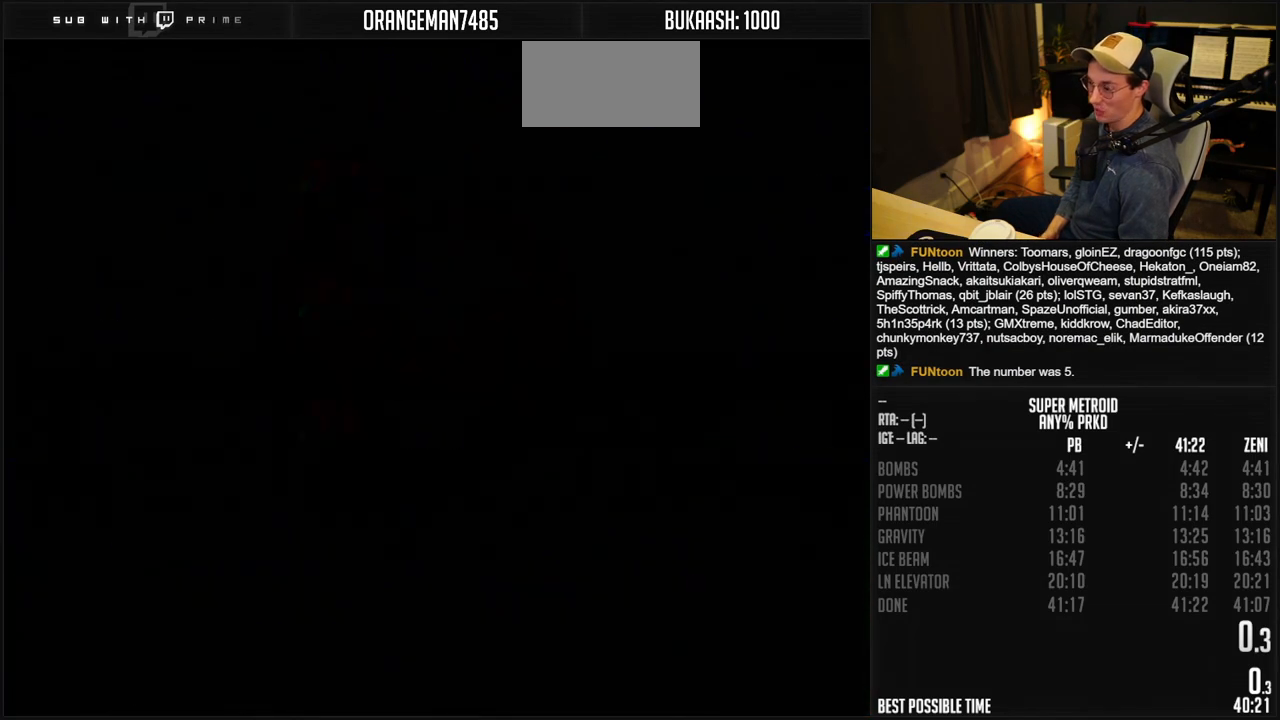
{"buttons": [], "events": []}
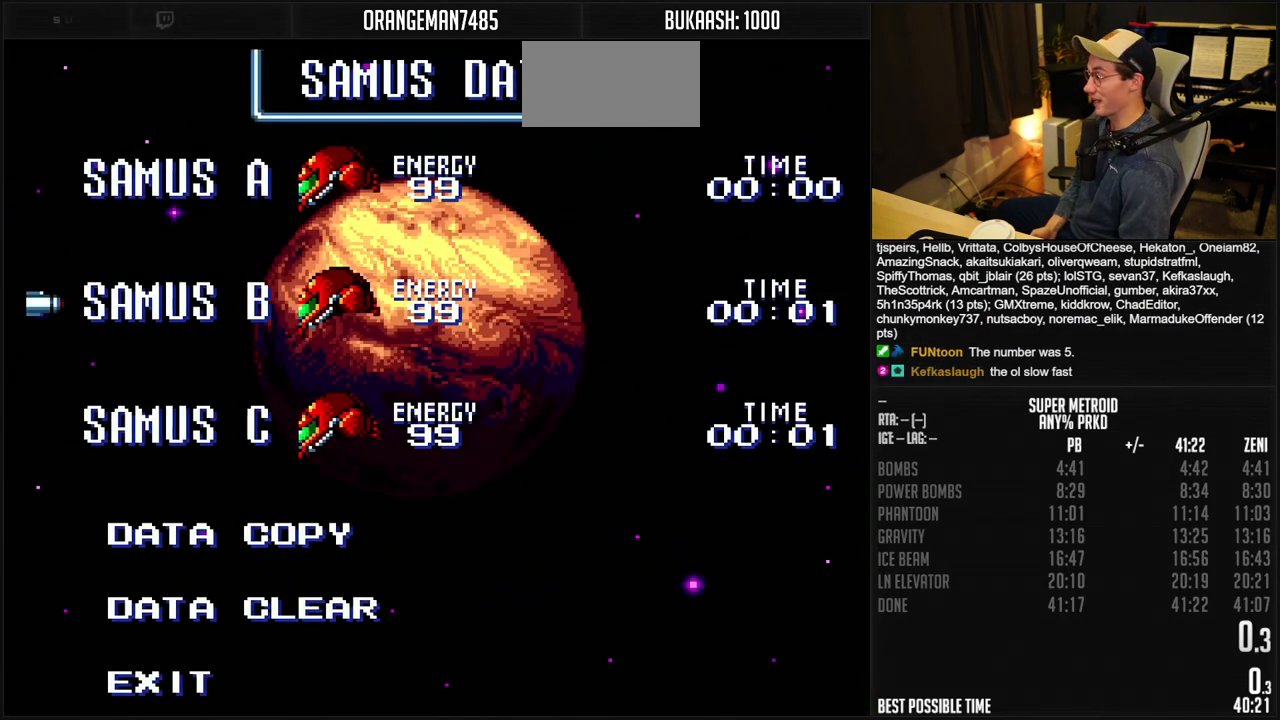
{"buttons": [], "events": [[367, "DPAD_DOWN", "down"], [400, "DPAD_DOWN", "up"]]}
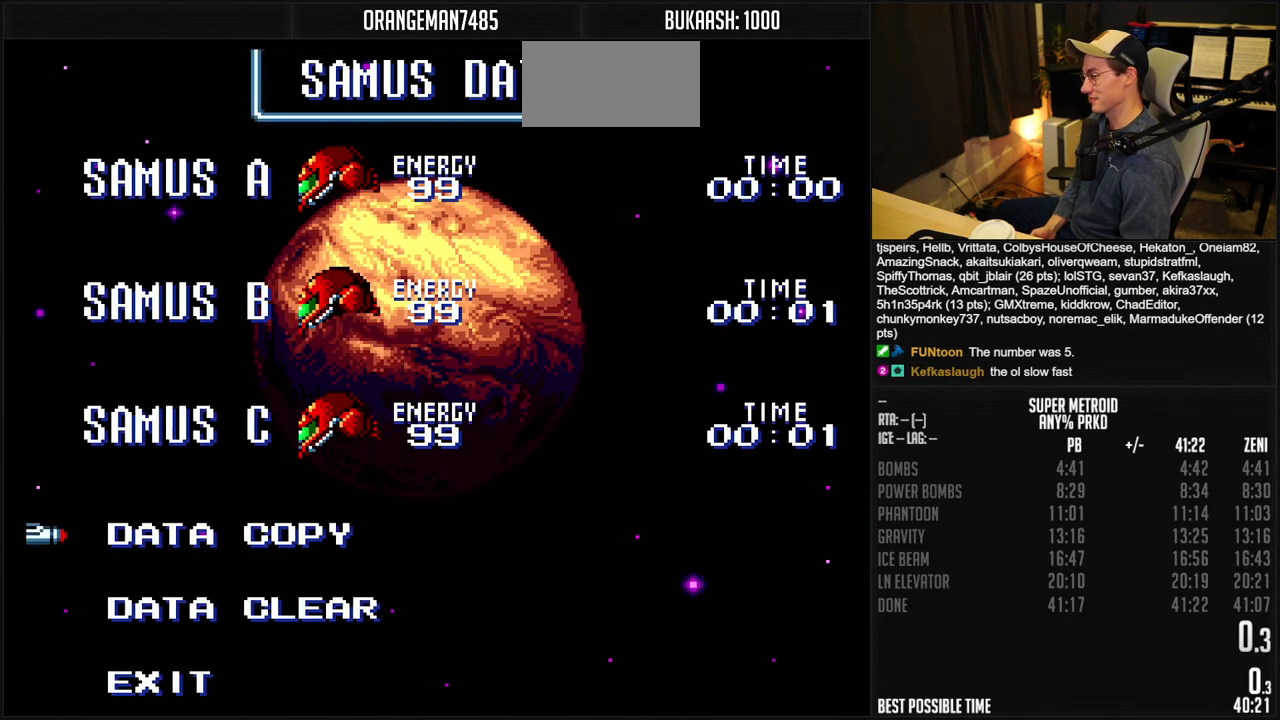
{"buttons": [], "events": [[133, "A", "down"], [150, "A", "up"], [200, "A", "down"], [400, "A", "up"], [433, "A", "down"], [483, "A", "up"]]}
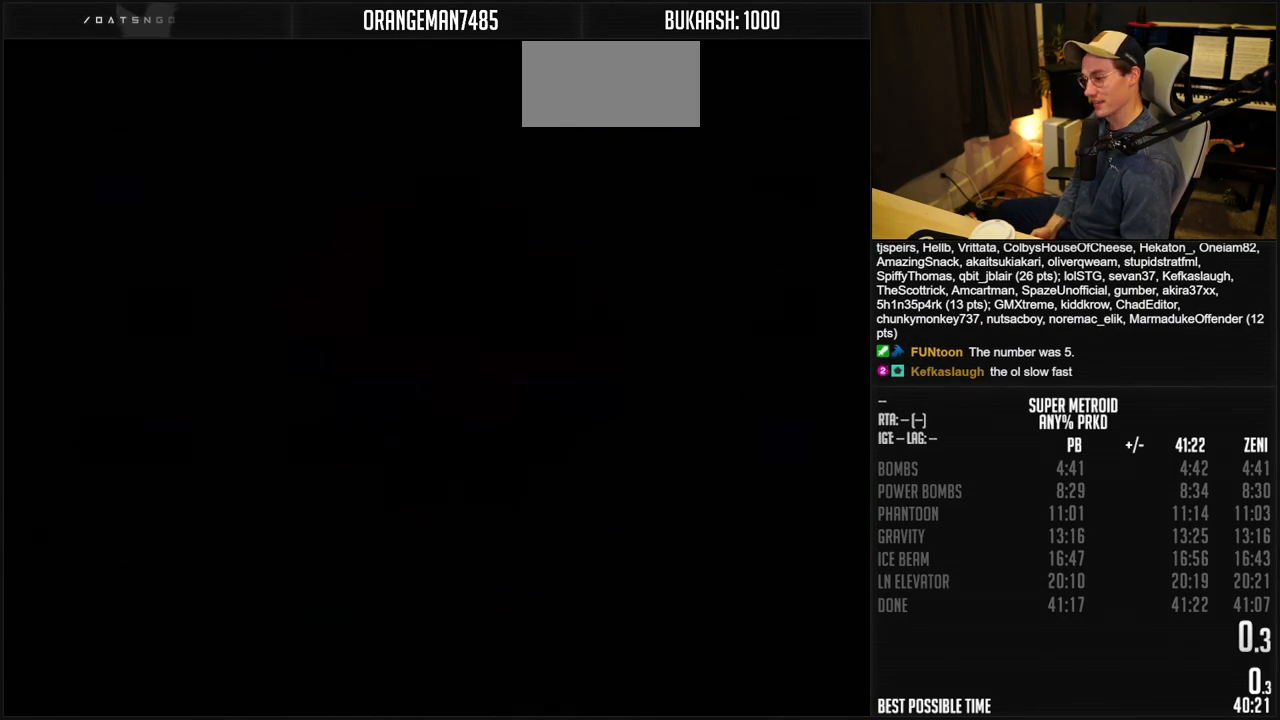
{"buttons": ["A"], "events": [[233, "A", "down"]]}
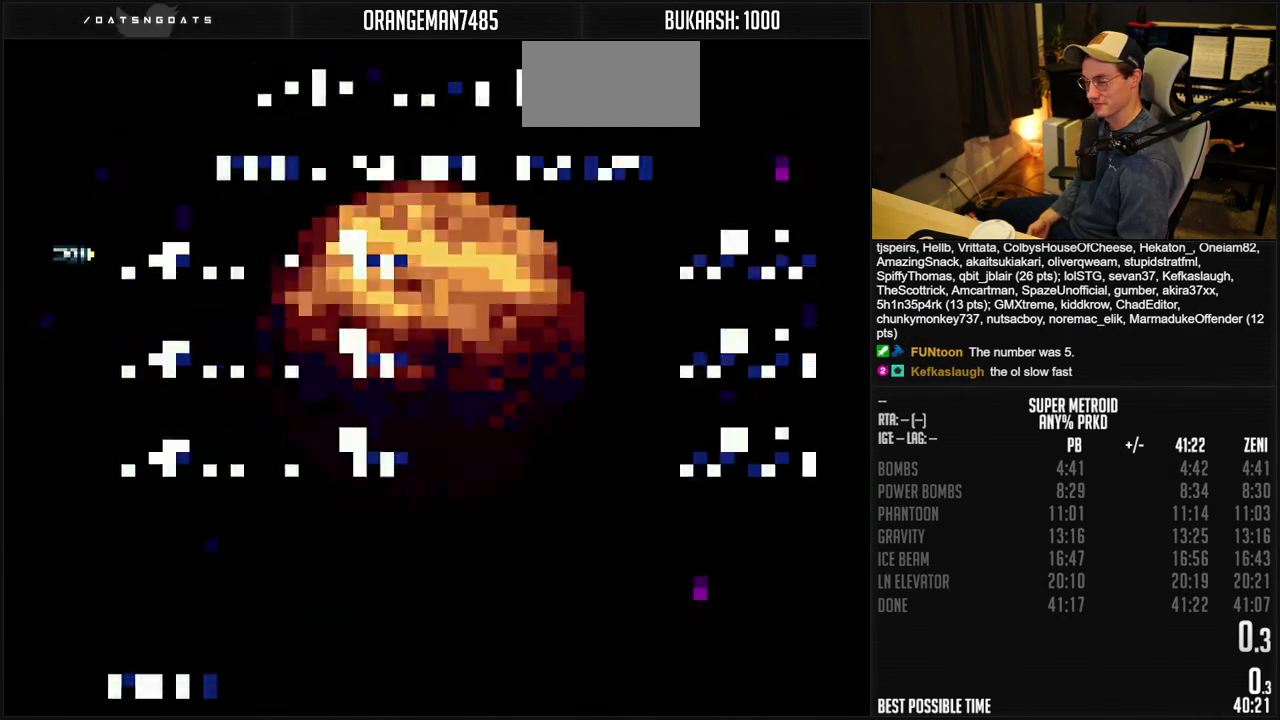
{"buttons": ["A"], "events": [[17, "A", "up"], [217, "A", "down"]]}
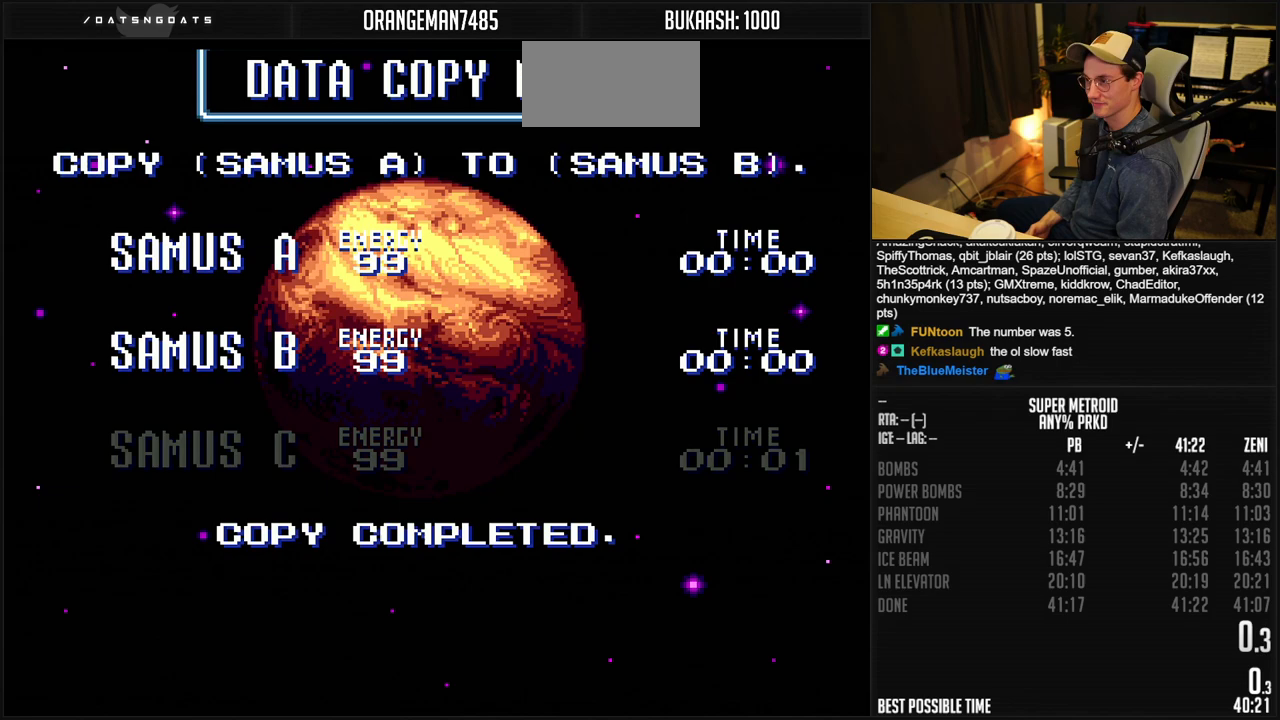
{"buttons": ["A"], "events": [[50, "A", "up"], [333, "A", "down"]]}
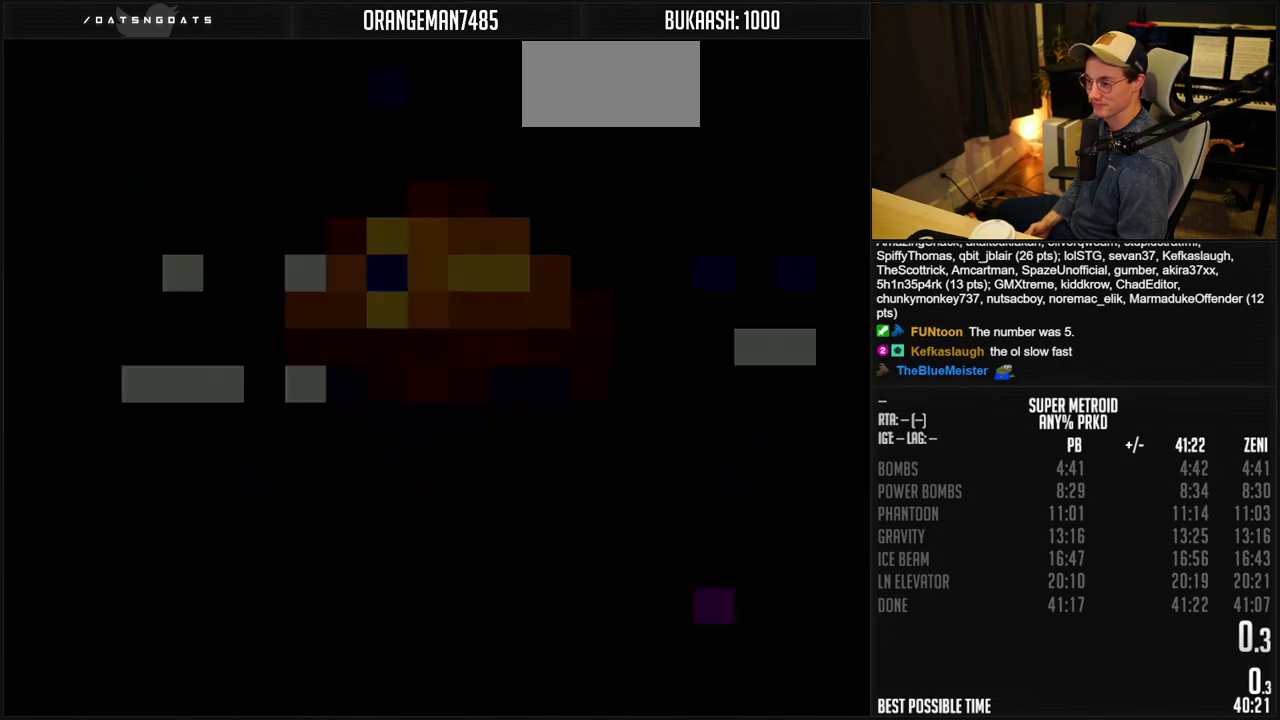
{"buttons": [], "events": [[33, "A", "up"], [67, "A", "down"], [133, "A", "up"]]}
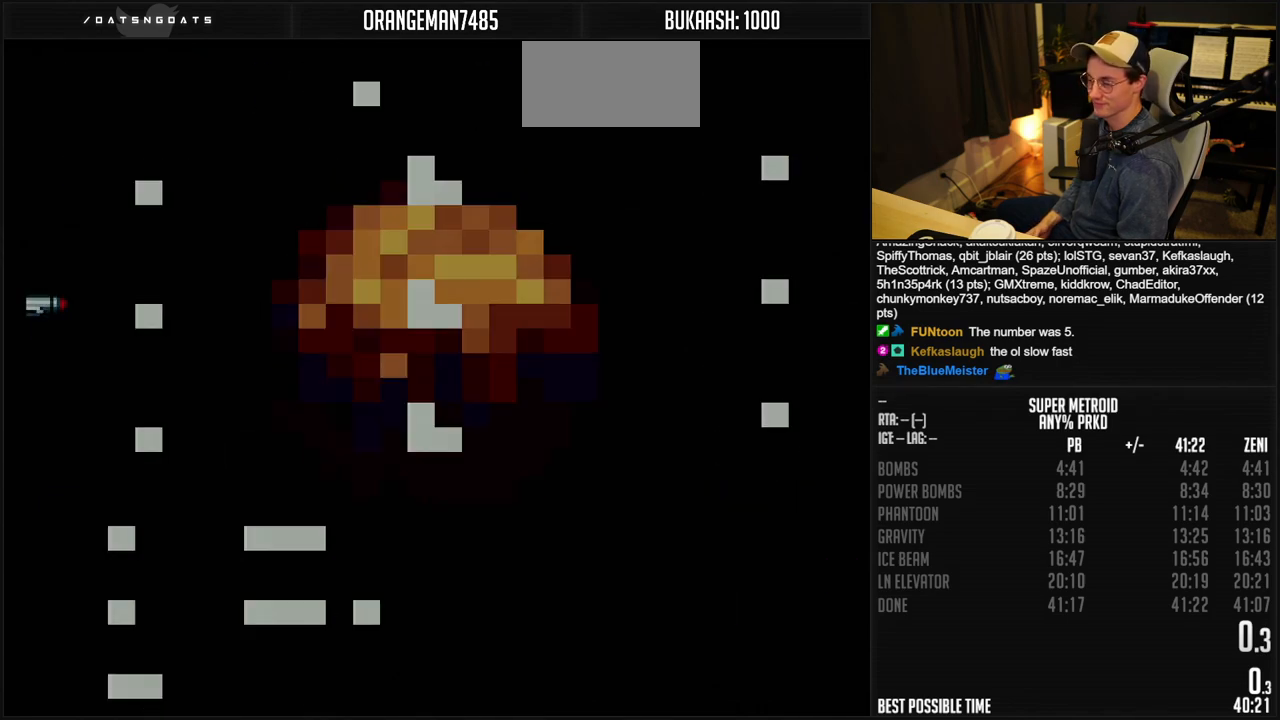
{"buttons": [], "events": [[417, "A", "down"], [450, "A", "up"]]}
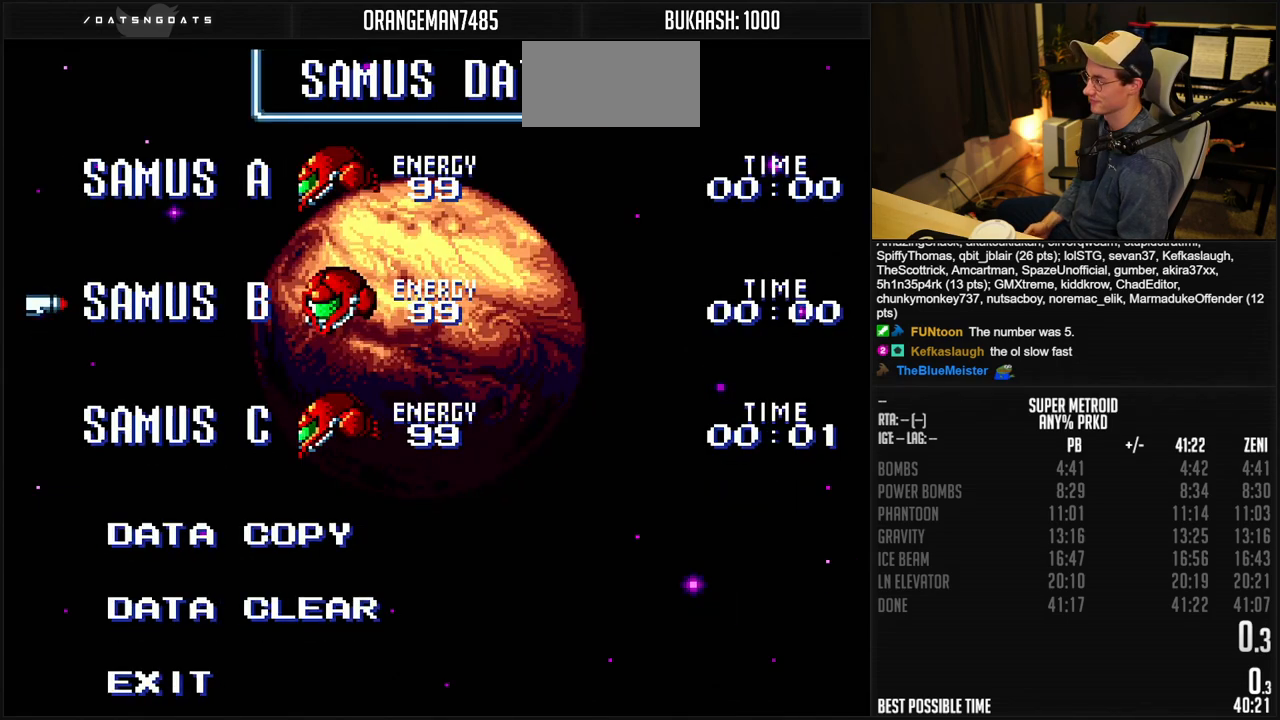
{"buttons": [], "events": [[117, "A", "down"], [167, "A", "up"], [383, "A", "down"], [400, "A", "up"]]}
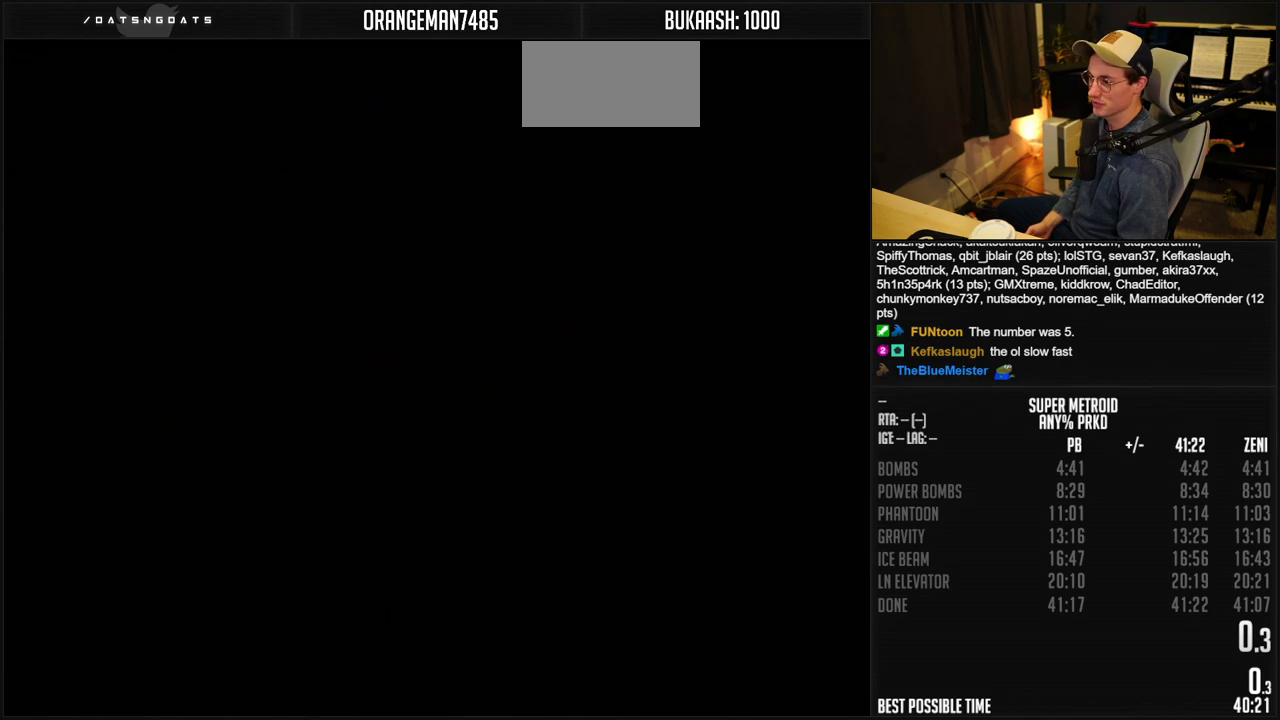
{"buttons": [], "events": []}
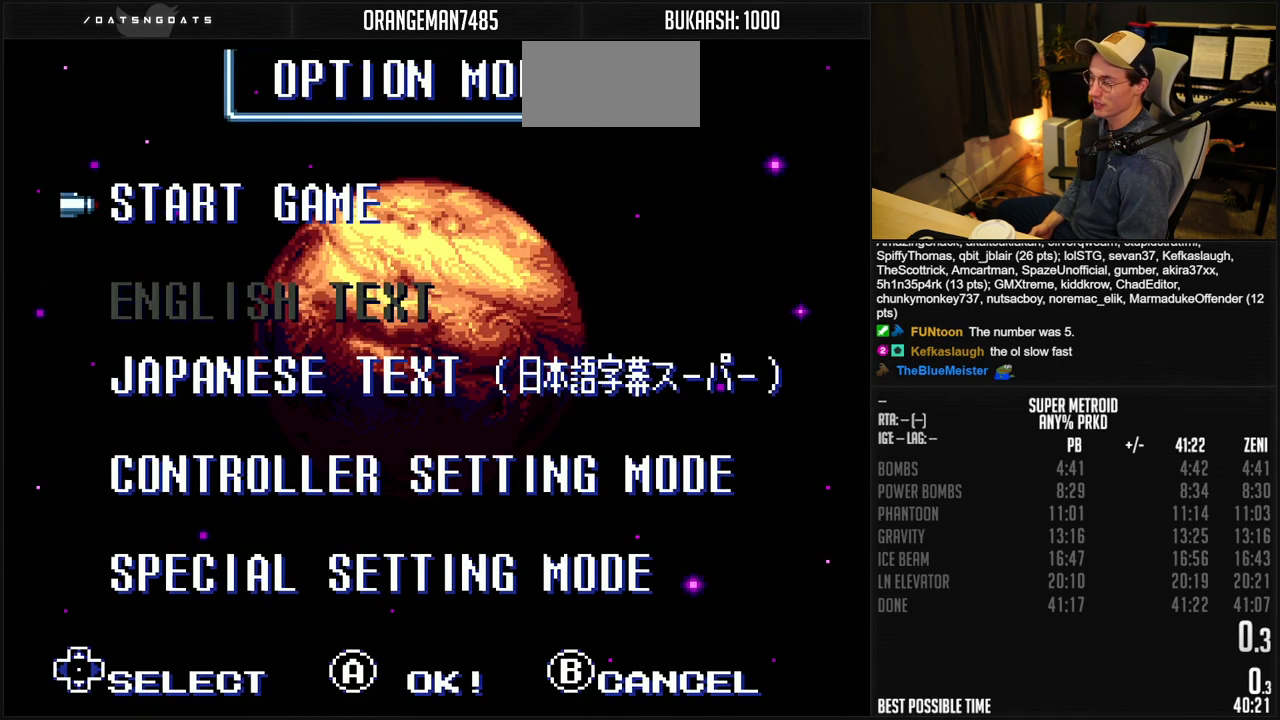
{"buttons": [], "events": []}
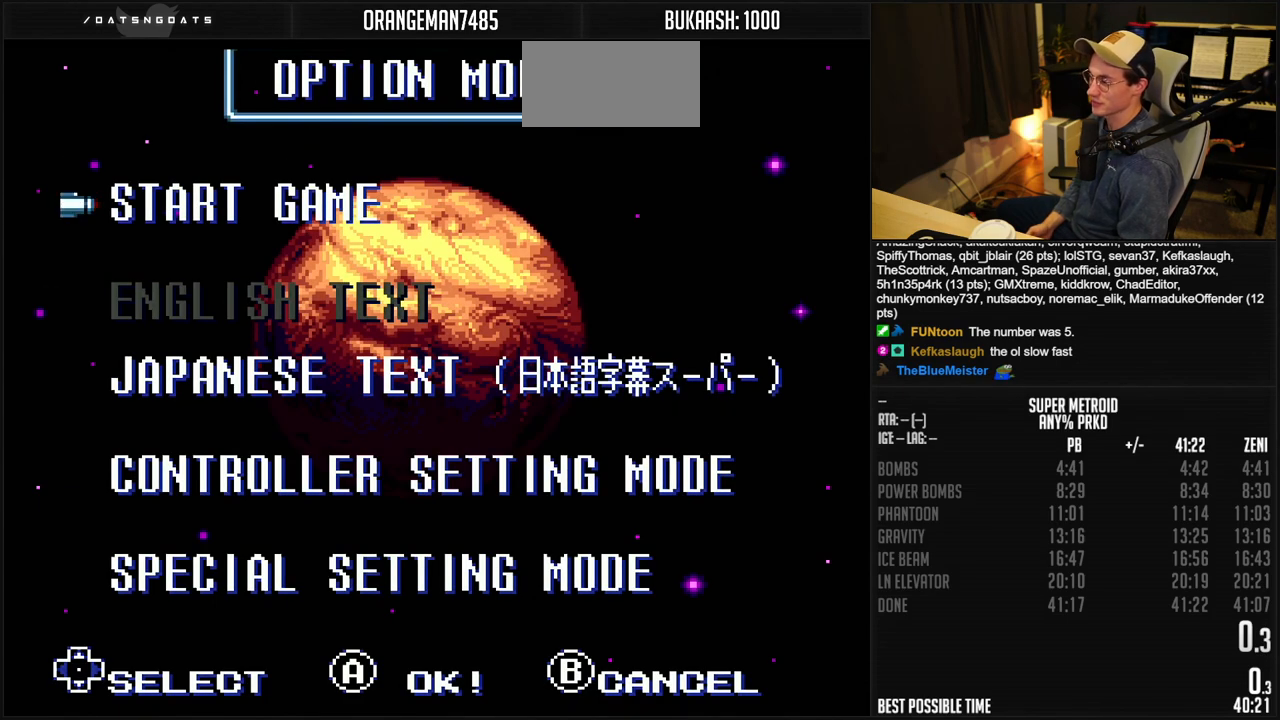
{"buttons": ["A"], "events": [[50, "A", "down"], [233, "A", "up"], [283, "A", "down"]]}
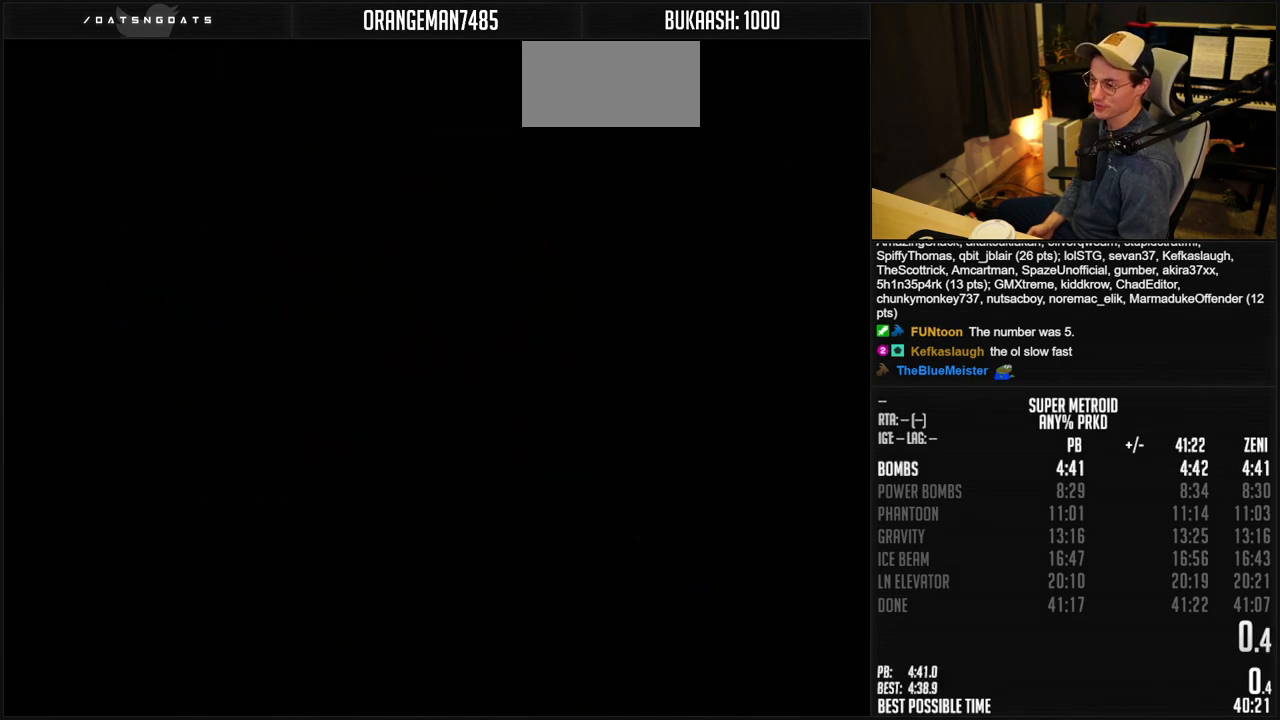
{"buttons": ["A"], "events": []}
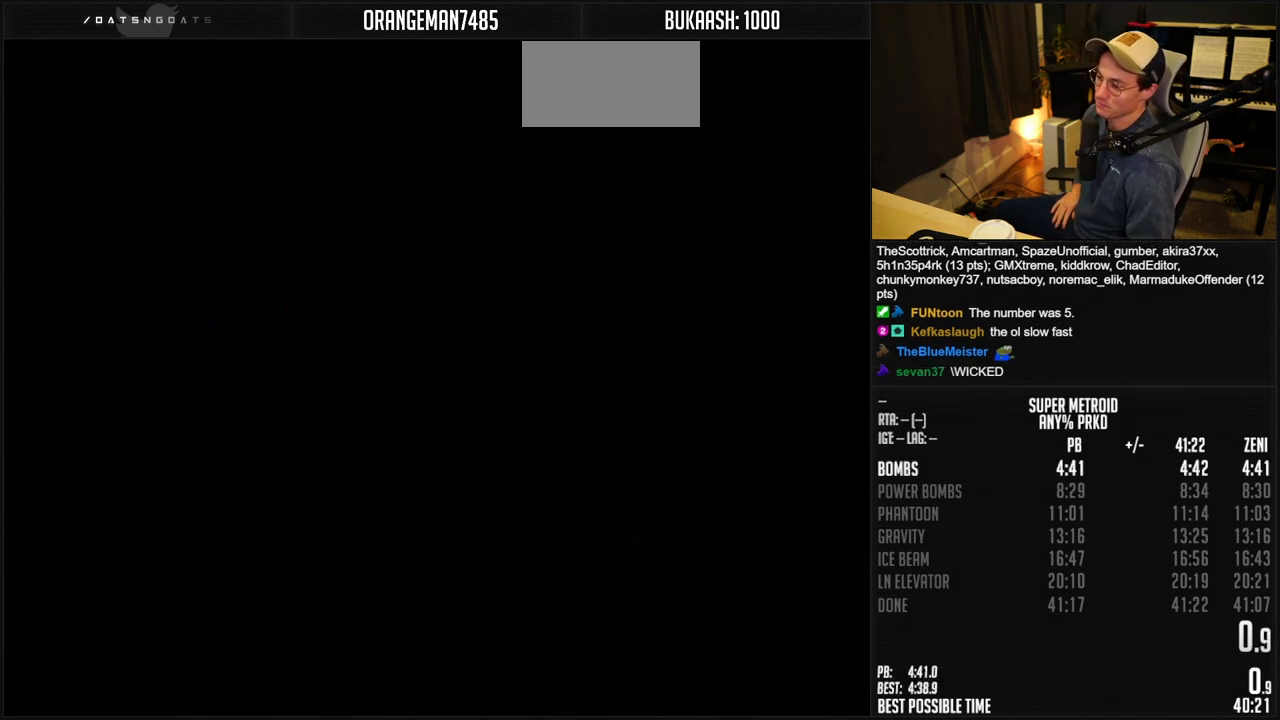
{"buttons": ["A"], "events": []}
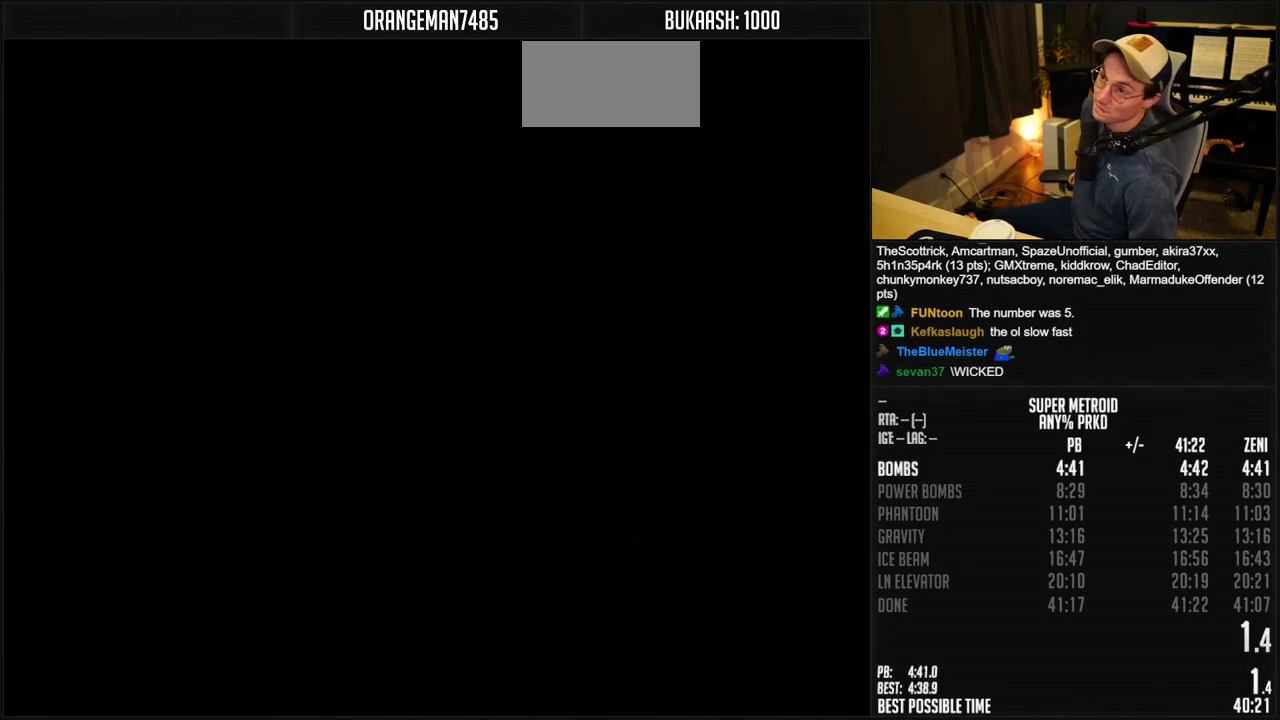
{"buttons": [], "events": [[233, "A", "up"]]}
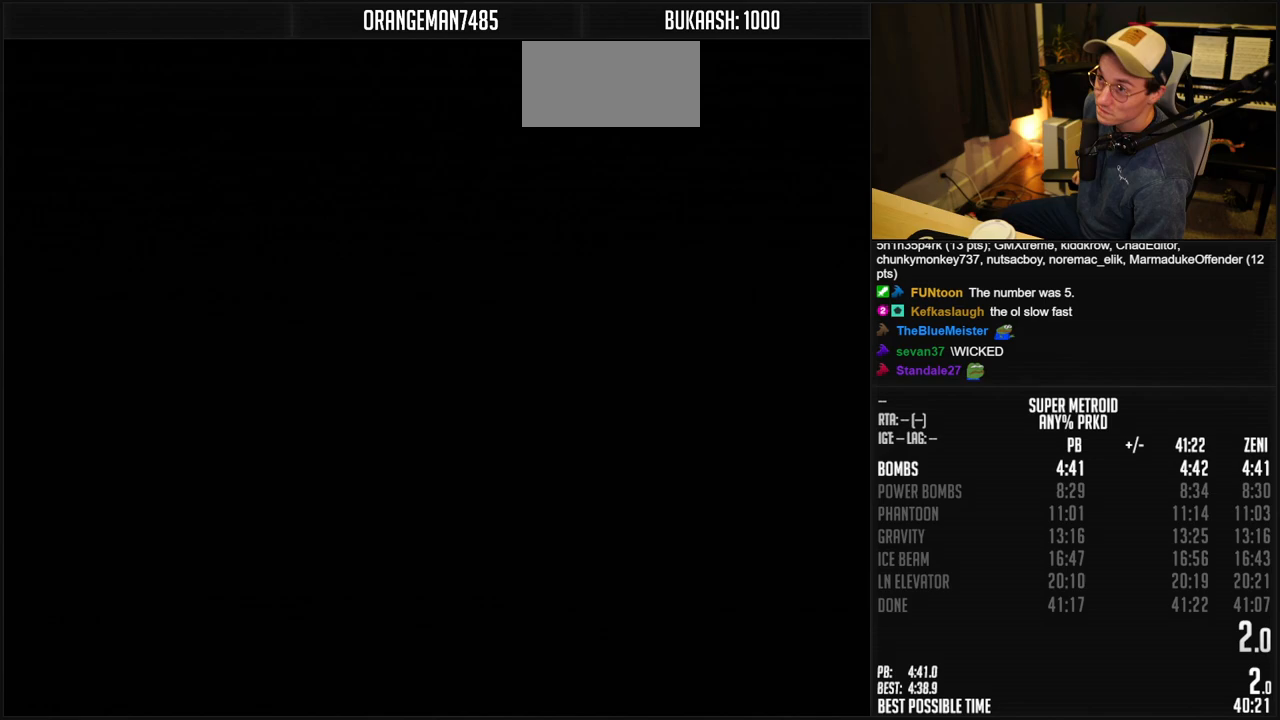
{"buttons": [], "events": []}
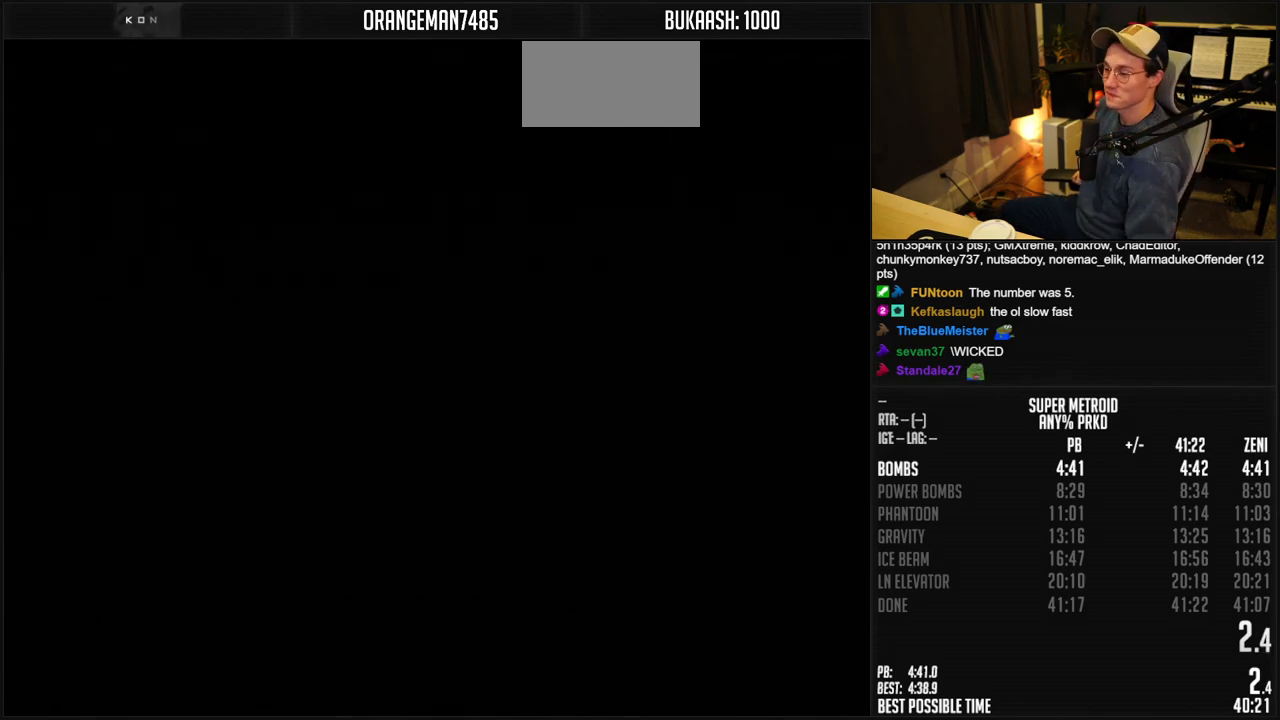
{"buttons": [], "events": []}
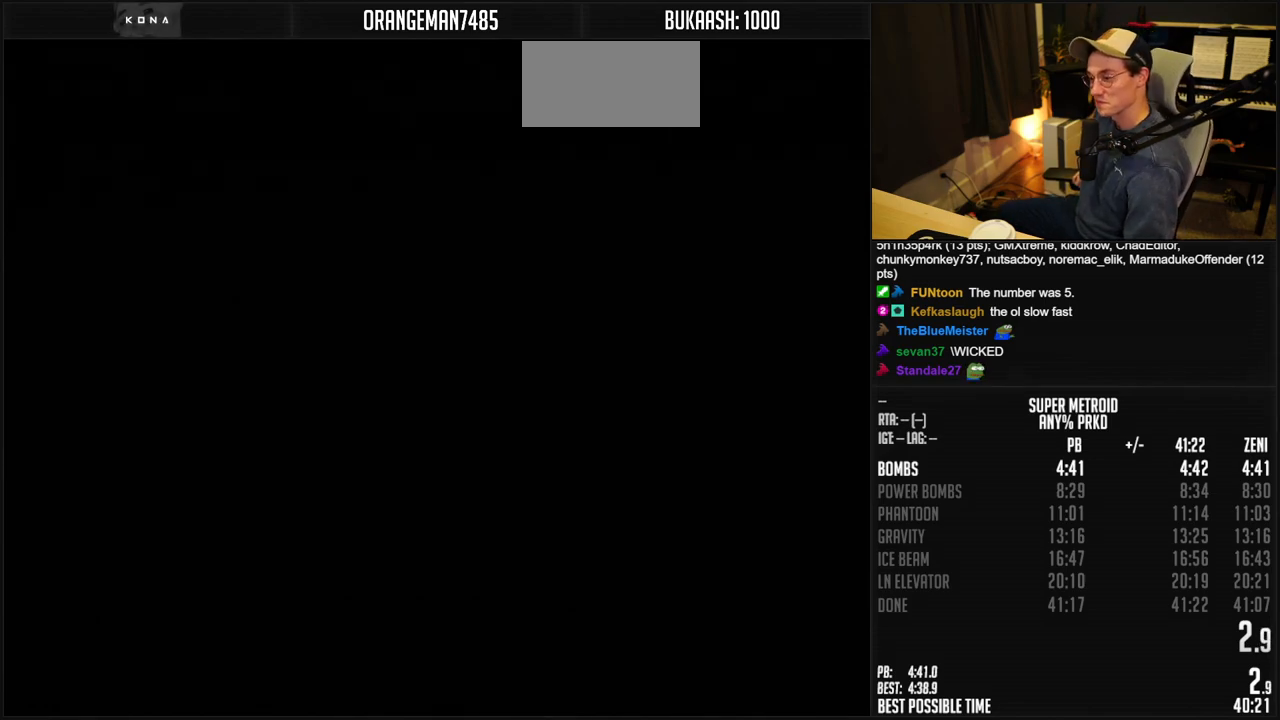
{"buttons": [], "events": []}
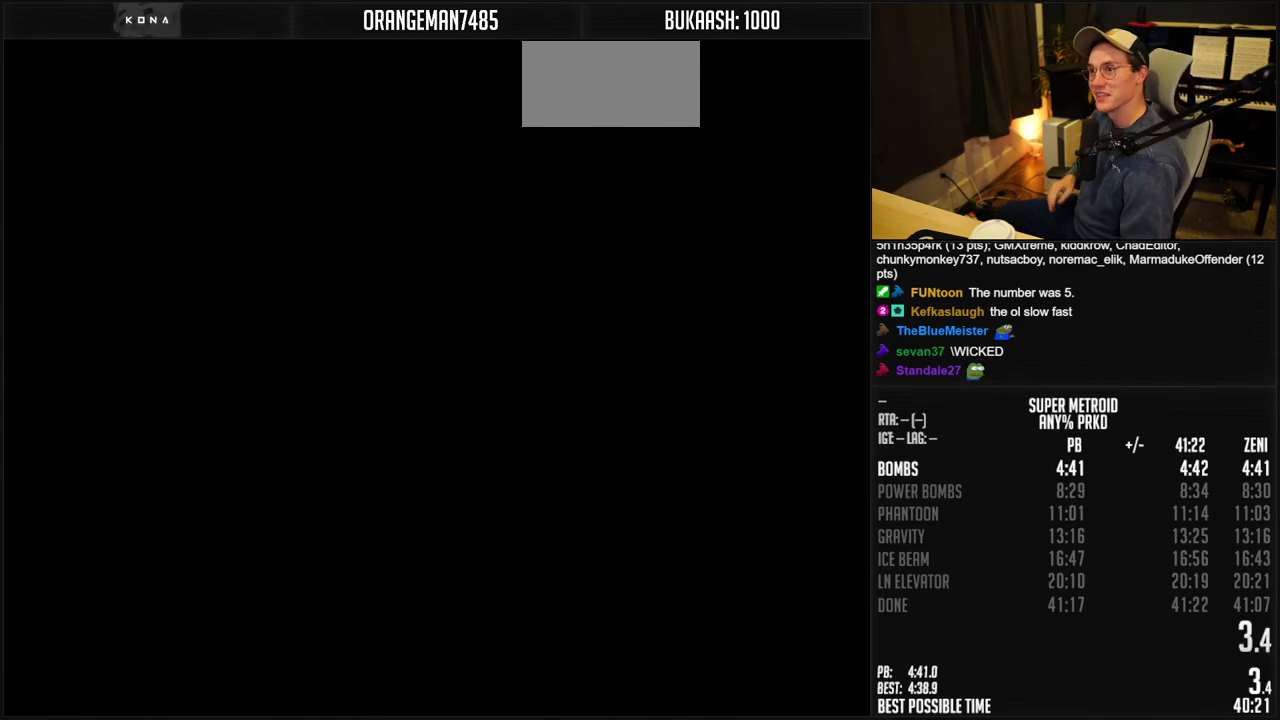
{"buttons": [], "events": []}
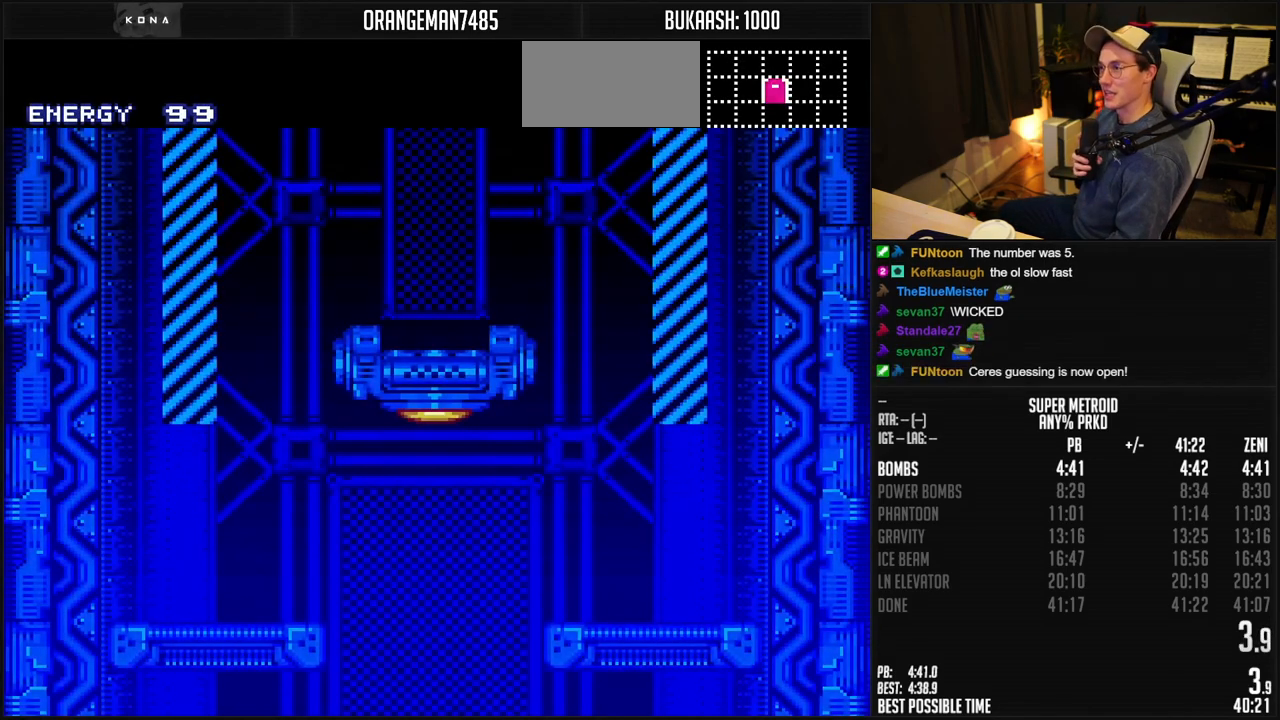
{"buttons": [], "events": []}
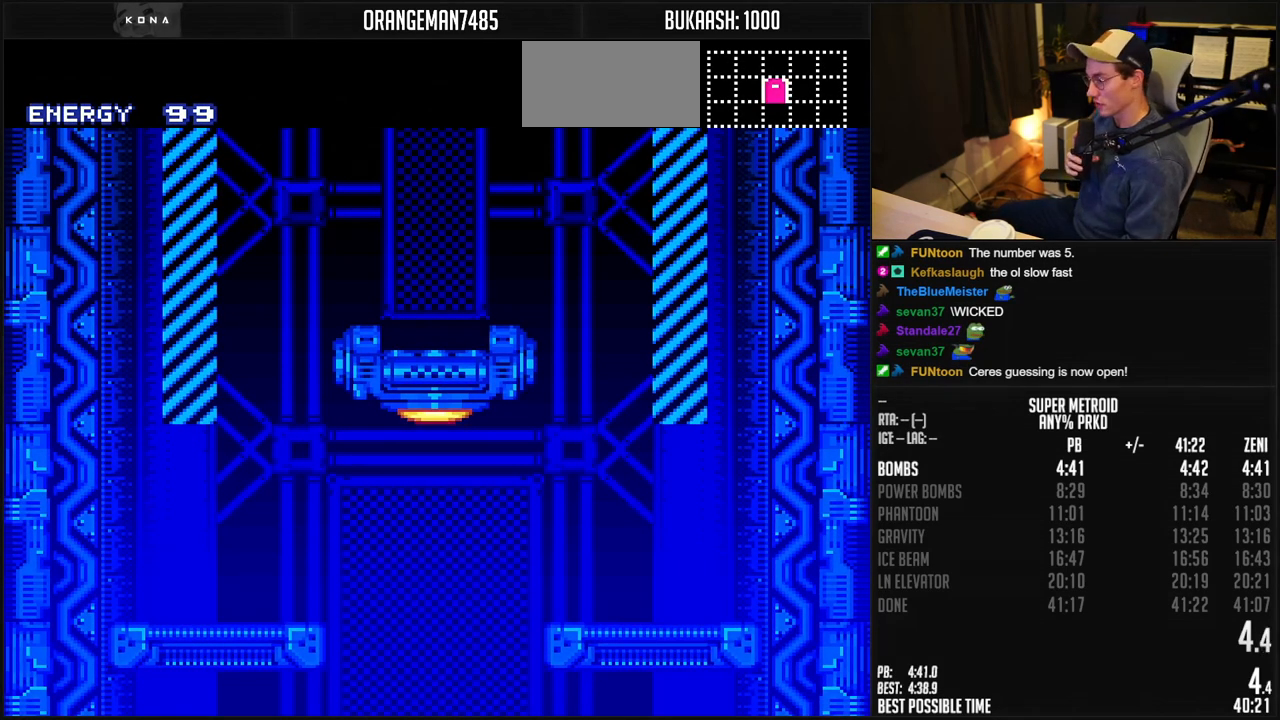
{"buttons": [], "events": []}
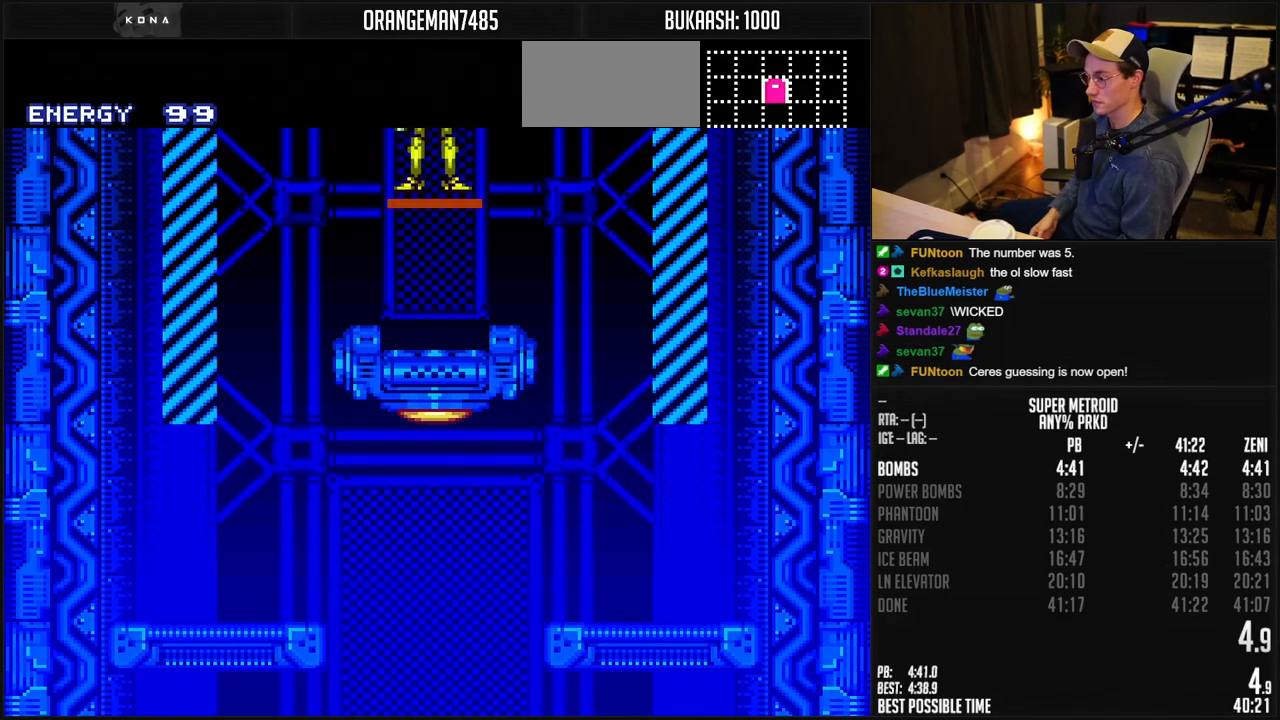
{"buttons": ["B"], "events": [[117, "B", "down"]]}
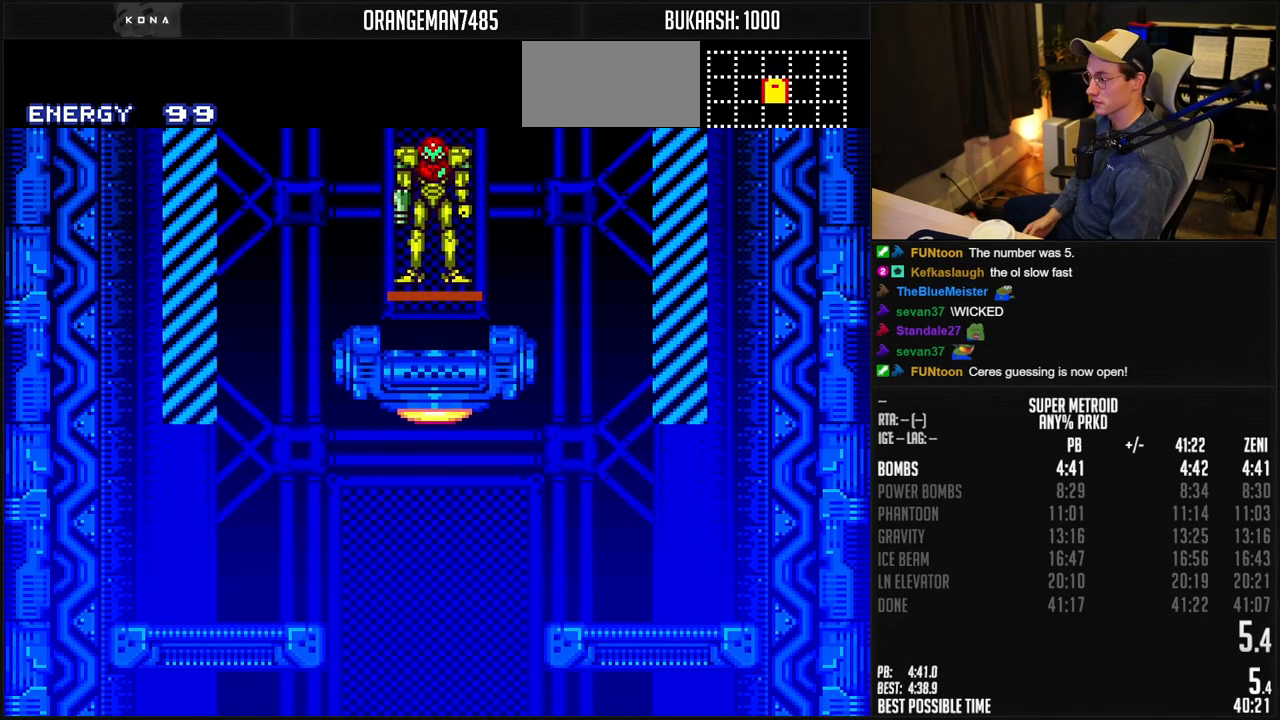
{"buttons": ["DPAD_RIGHT"], "events": [[17, "DPAD_RIGHT", "down"], [100, "A", "down"], [433, "A", "up"], [450, "B", "up"]]}
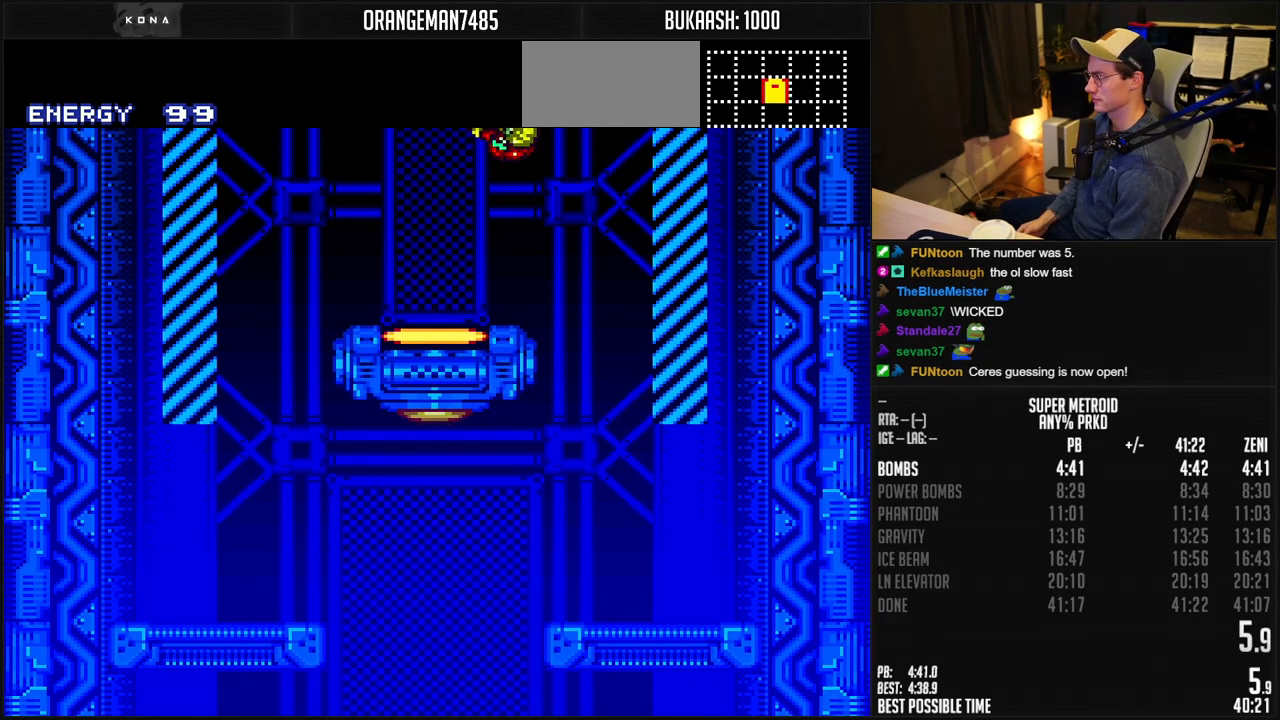
{"buttons": ["B", "DPAD_LEFT"], "events": [[100, "B", "down"], [283, "DPAD_RIGHT", "up"], [333, "DPAD_LEFT", "down"]]}
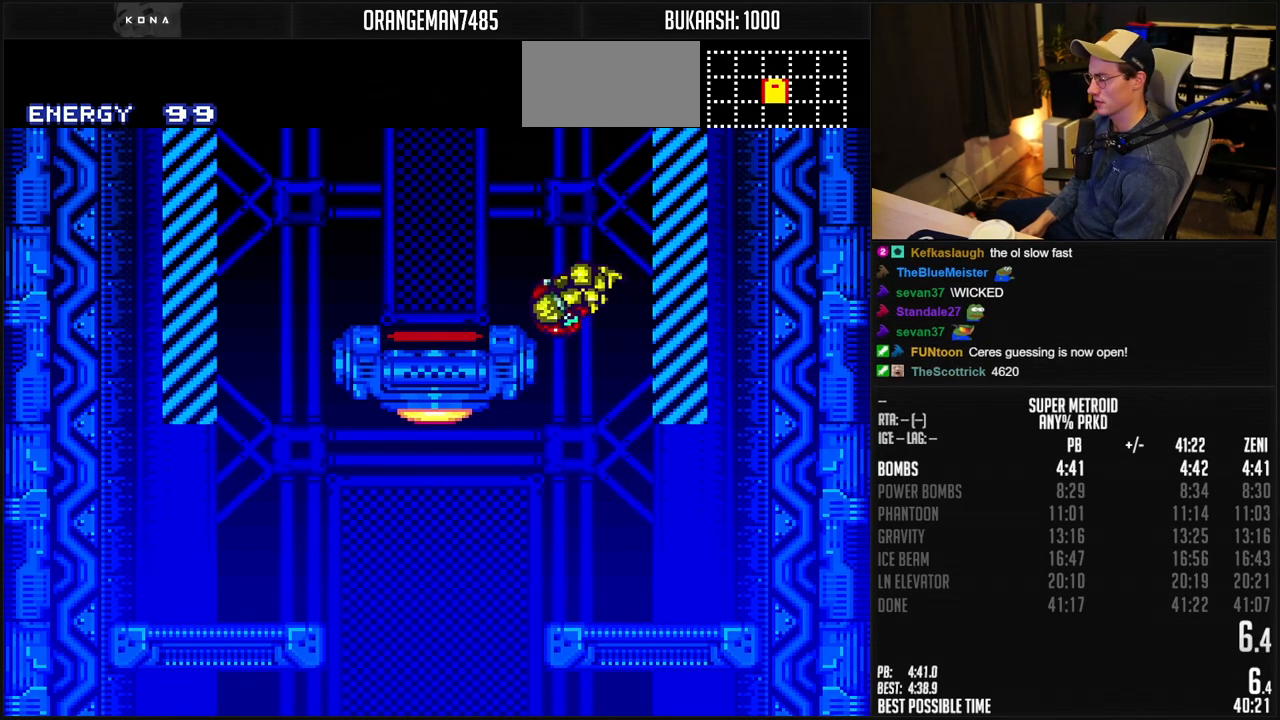
{"buttons": ["B", "DPAD_RIGHT"], "events": [[300, "DPAD_LEFT", "up"], [300, "DPAD_RIGHT", "down"]]}
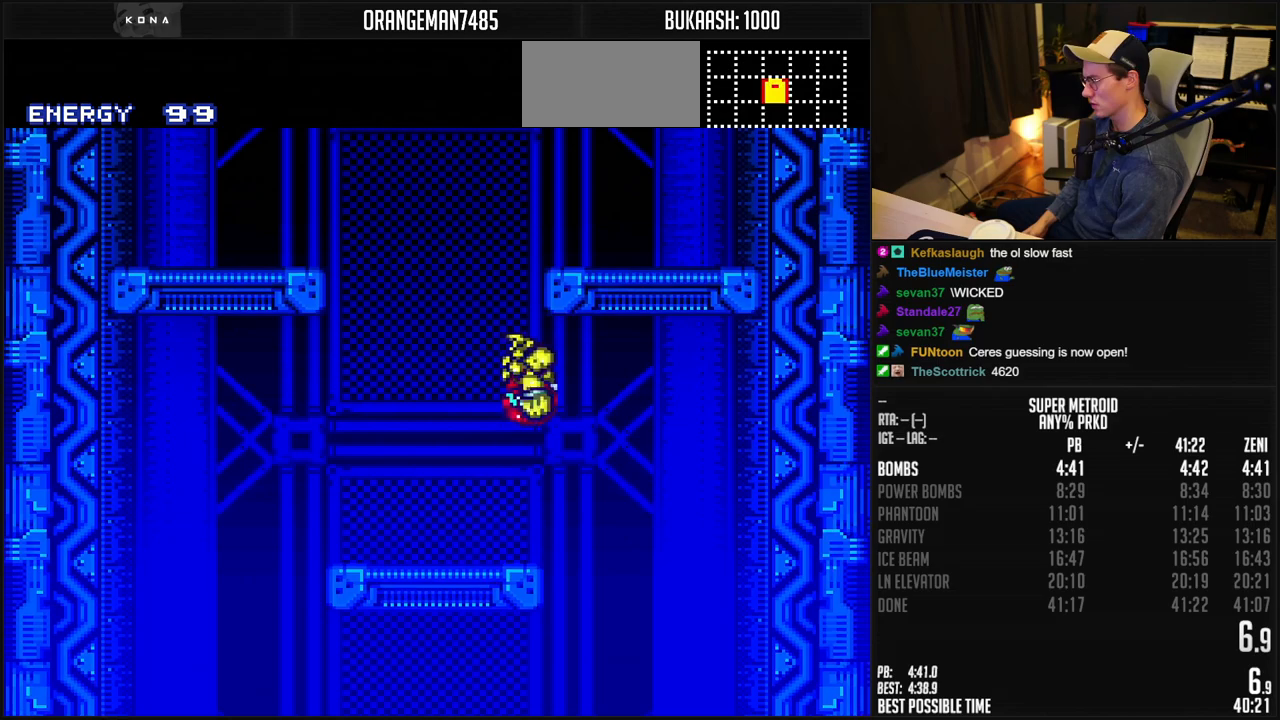
{"buttons": ["B", "DPAD_RIGHT"], "events": [[150, "DPAD_LEFT", "down"], [150, "DPAD_RIGHT", "up"], [450, "DPAD_LEFT", "up"], [450, "DPAD_RIGHT", "down"]]}
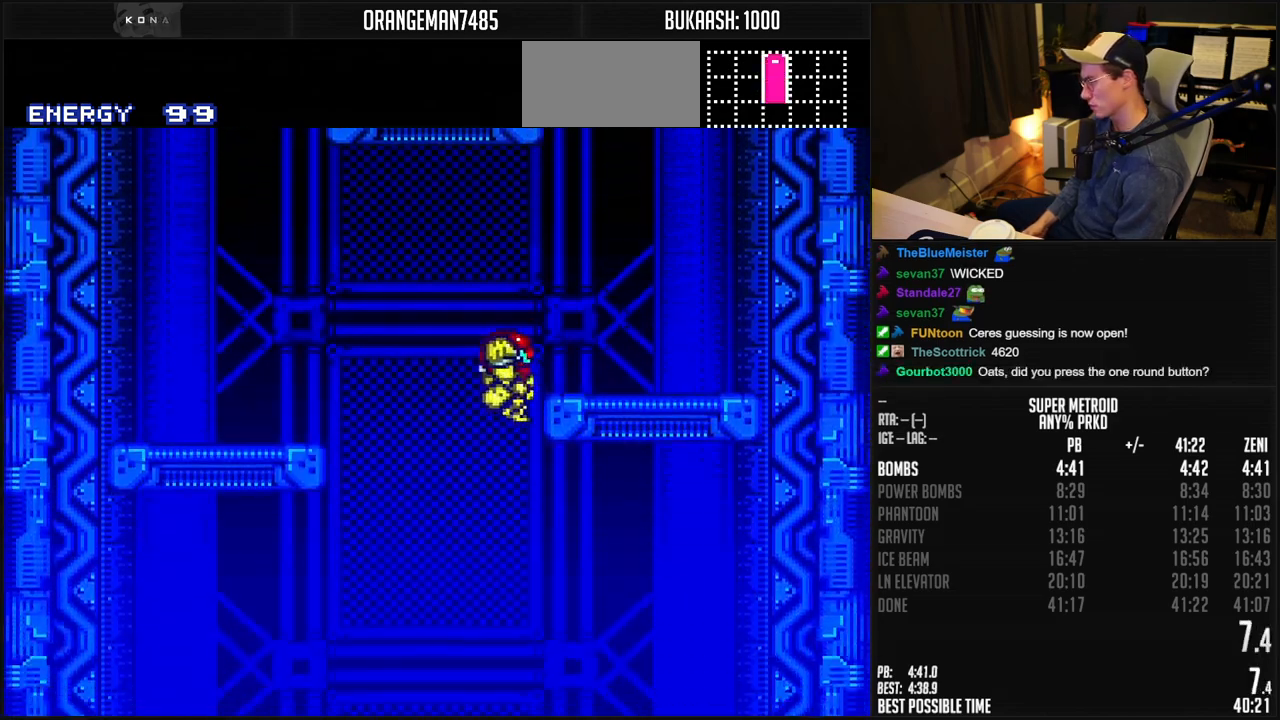
{"buttons": ["B", "DPAD_RIGHT"], "events": []}
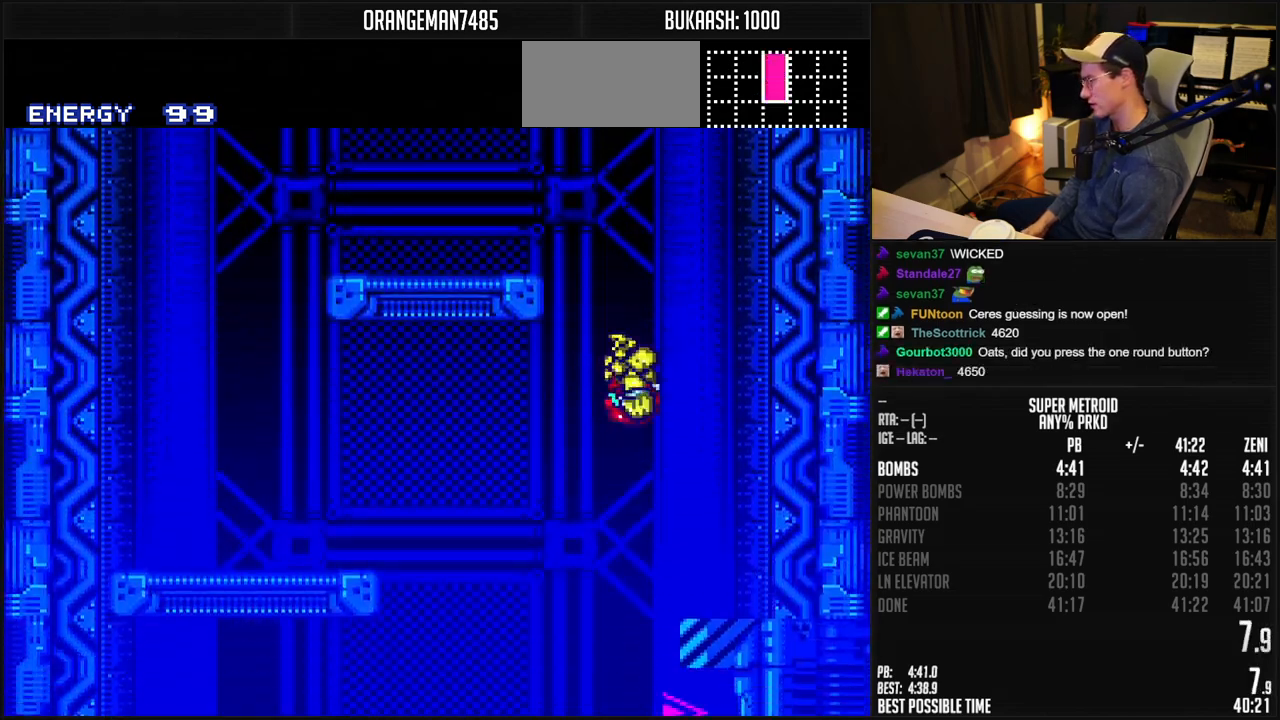
{"buttons": ["B", "R1", "DPAD_RIGHT"], "events": [[117, "DPAD_DOWN", "down"], [267, "X", "down"], [350, "X", "up"], [433, "DPAD_DOWN", "up"], [450, "R1", "down"]]}